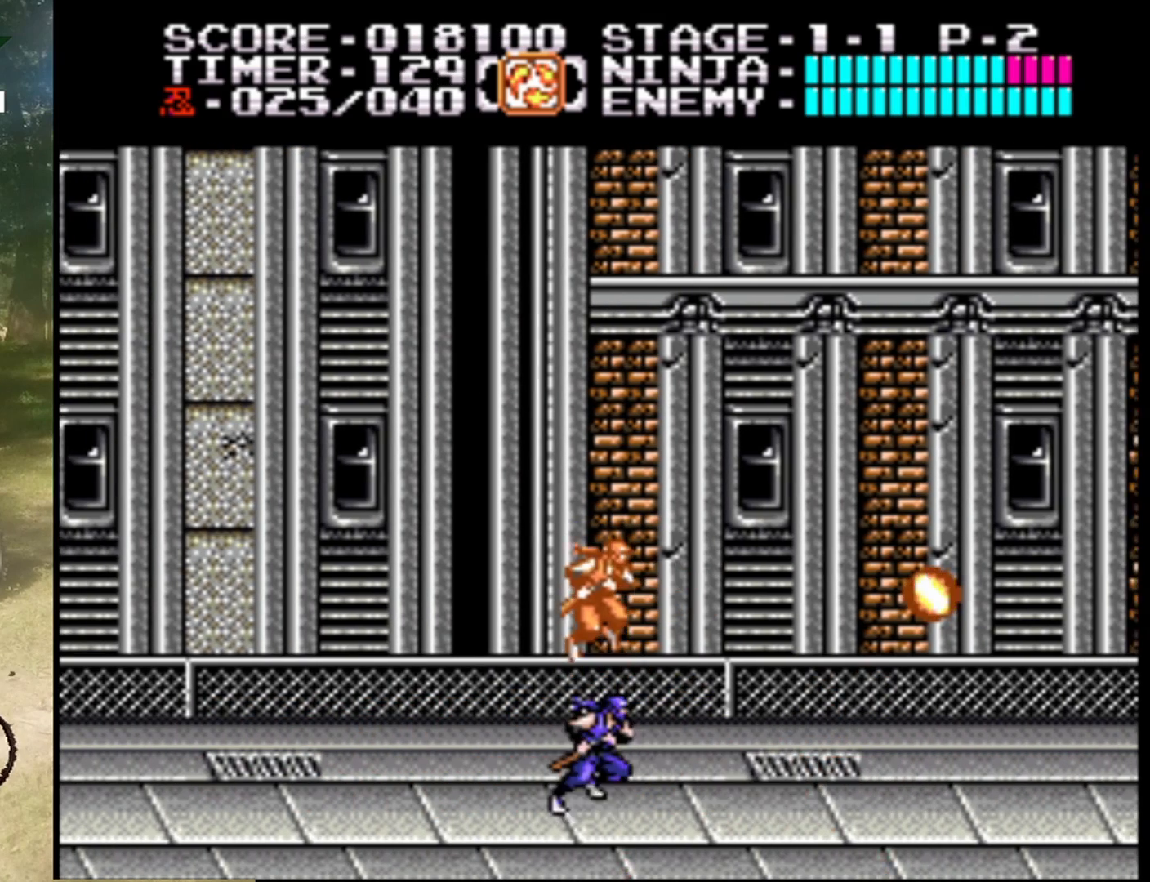
Gameplay with a controller (Nintendo layout); each line is a JSON object with the inputs held at the frame after it. "events" lists button and stick changes between this image and that frame as [ms after this image, input, new state], when the widget could be followed in between. Not read: L1 L3 R1 R3.
{"buttons": ["A", "DPAD_RIGHT"], "events": [[367, "A", "down"]]}
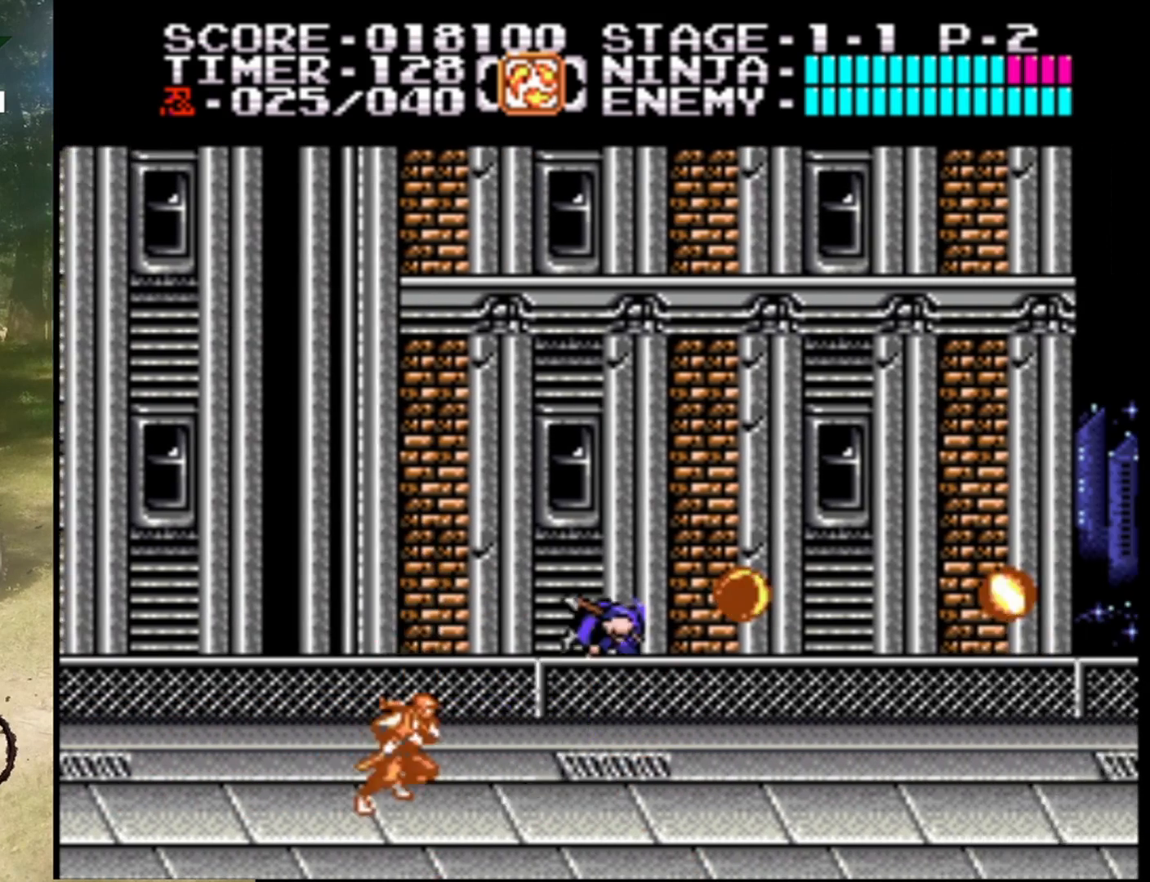
{"buttons": ["DPAD_RIGHT"], "events": [[67, "B", "down"], [167, "A", "up"], [200, "DPAD_RIGHT", "up"], [233, "B", "up"], [467, "DPAD_RIGHT", "down"]]}
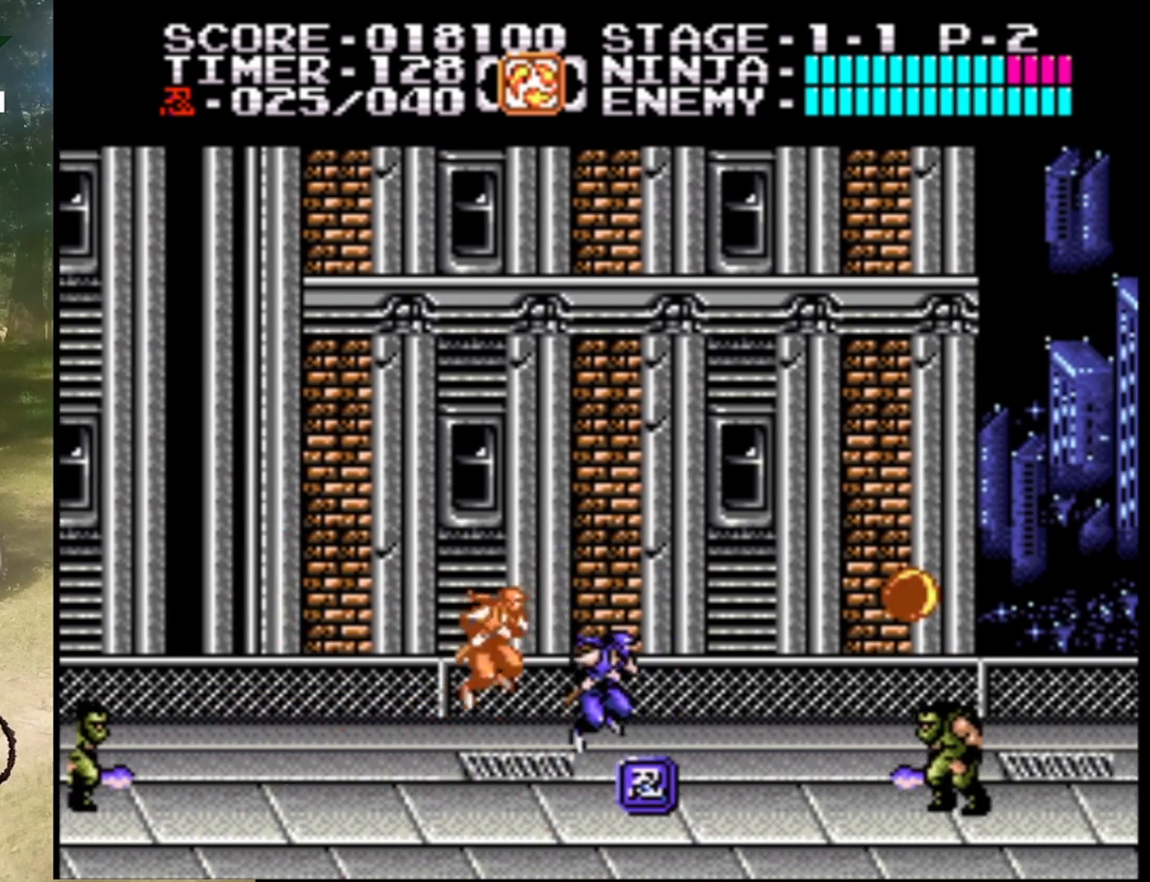
{"buttons": ["DPAD_RIGHT"], "events": [[167, "DPAD_RIGHT", "up"], [333, "DPAD_RIGHT", "down"]]}
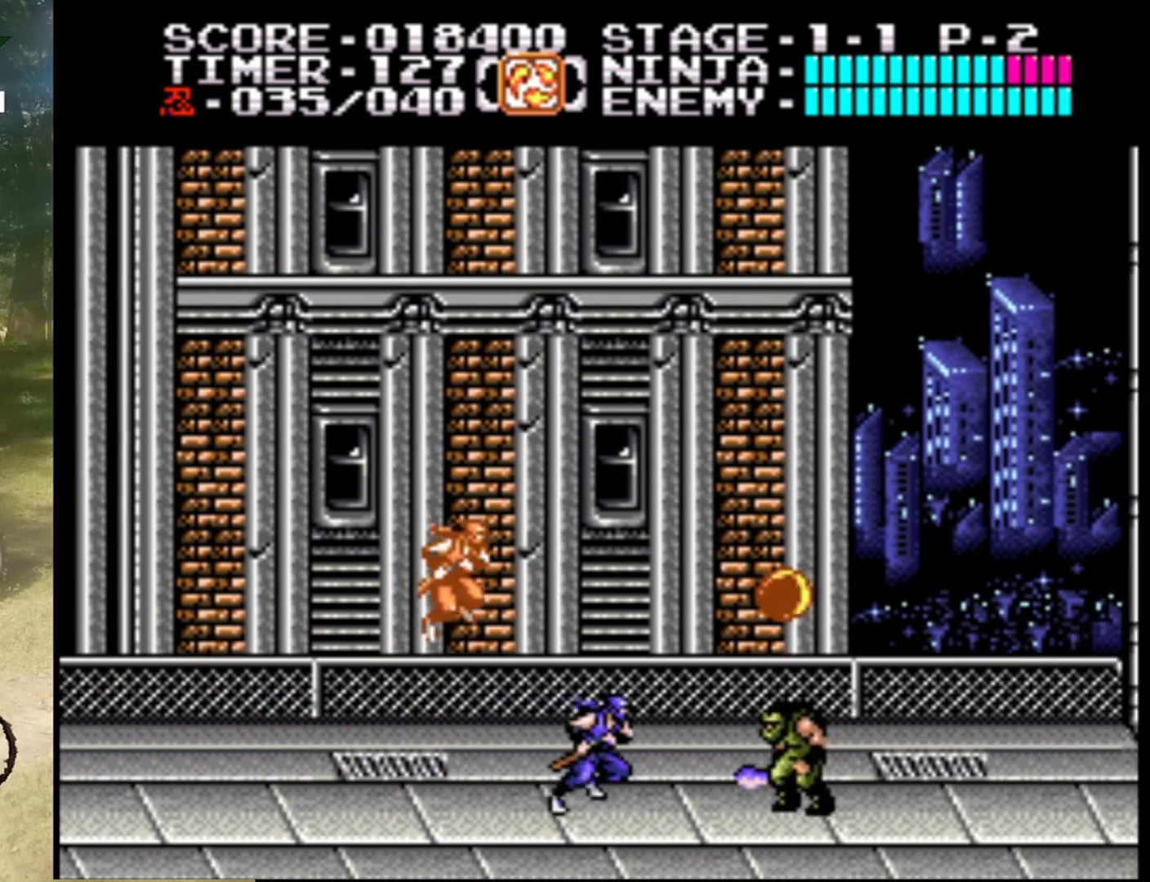
{"buttons": ["A", "DPAD_RIGHT"], "events": [[67, "B", "down"], [100, "DPAD_RIGHT", "up"], [300, "B", "up"], [500, "A", "down"], [500, "DPAD_RIGHT", "down"]]}
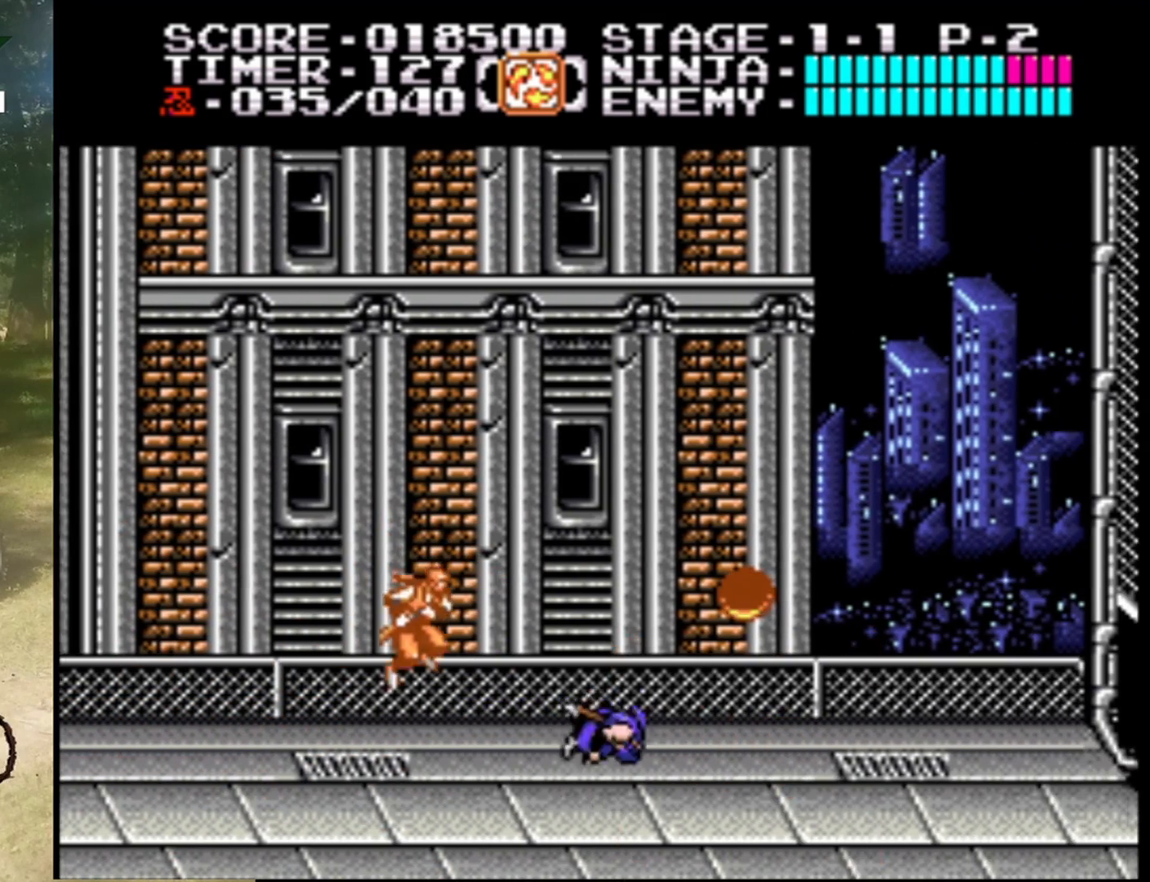
{"buttons": [], "events": [[133, "B", "down"], [167, "DPAD_RIGHT", "up"], [333, "B", "up"], [400, "A", "up"]]}
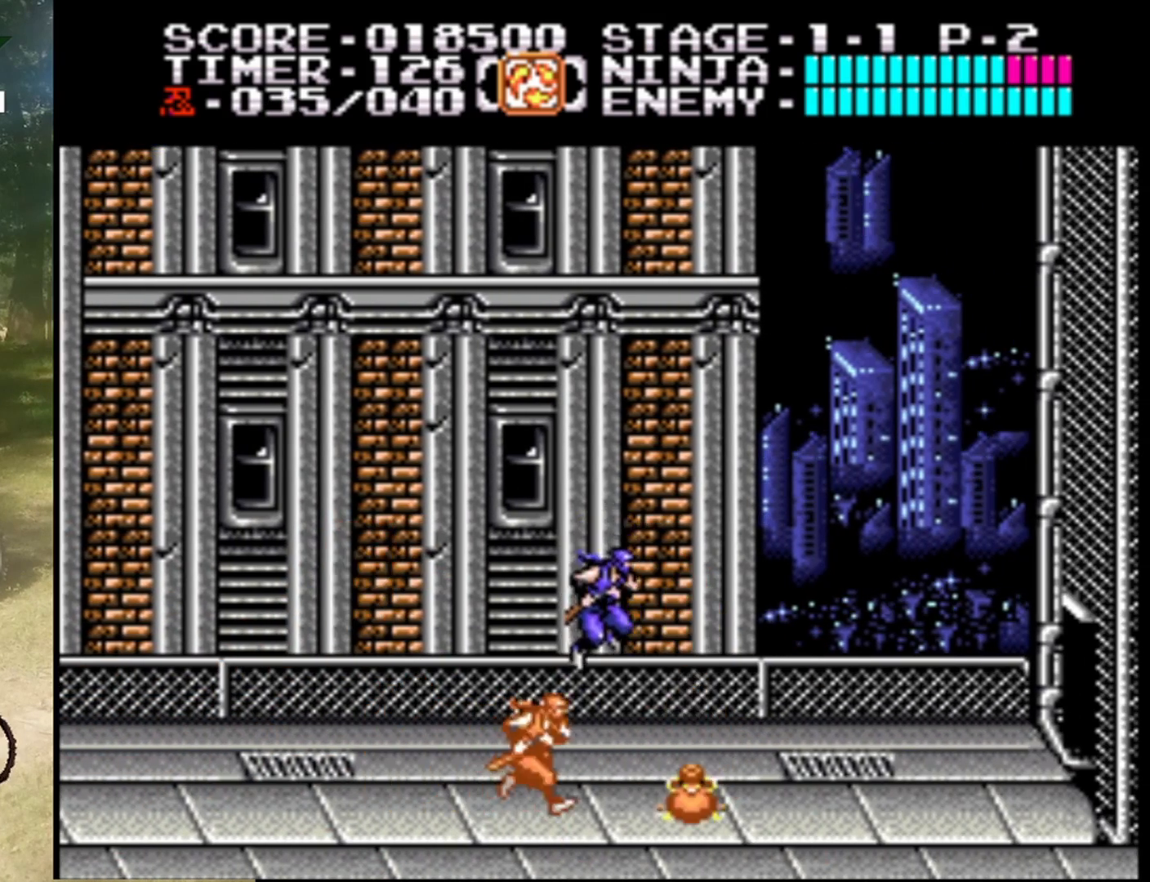
{"buttons": ["DPAD_RIGHT"], "events": [[133, "DPAD_RIGHT", "down"]]}
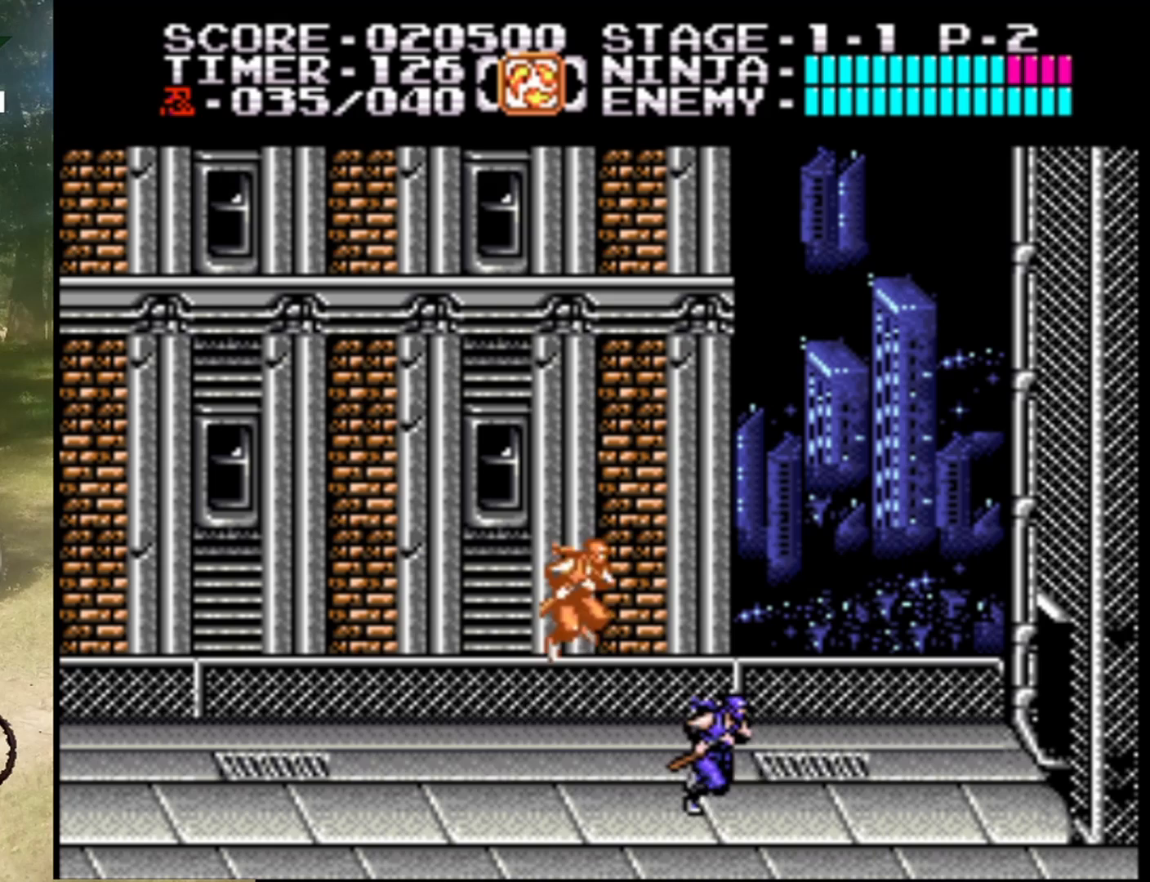
{"buttons": ["DPAD_RIGHT"], "events": []}
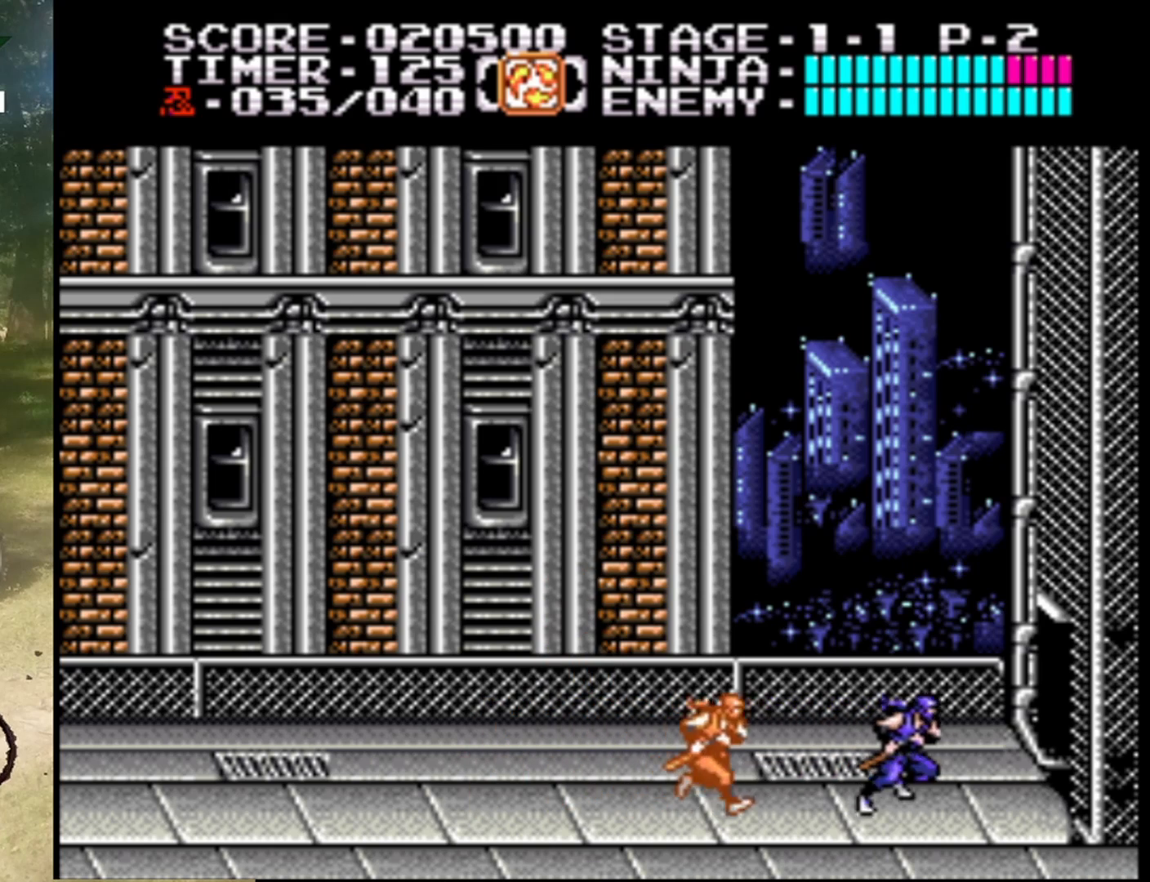
{"buttons": ["DPAD_RIGHT"], "events": []}
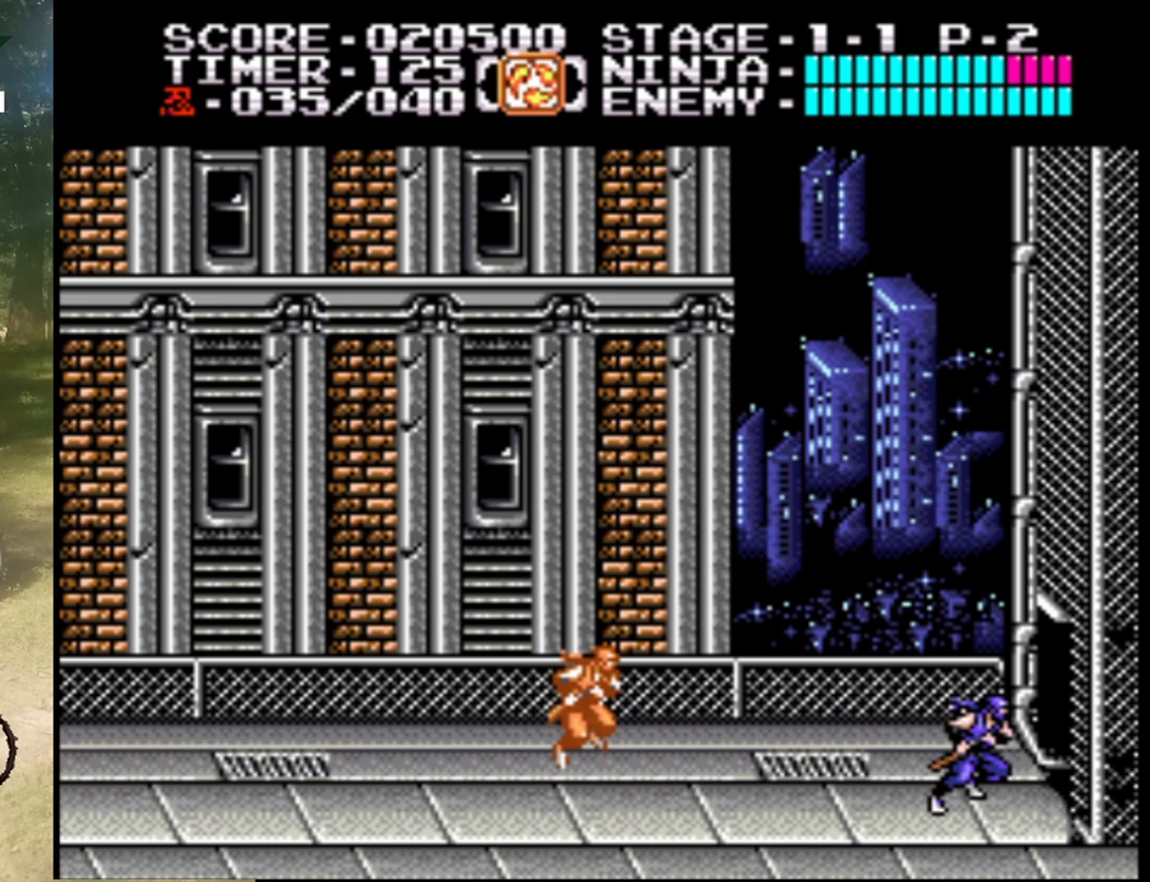
{"buttons": [], "events": [[400, "DPAD_RIGHT", "up"]]}
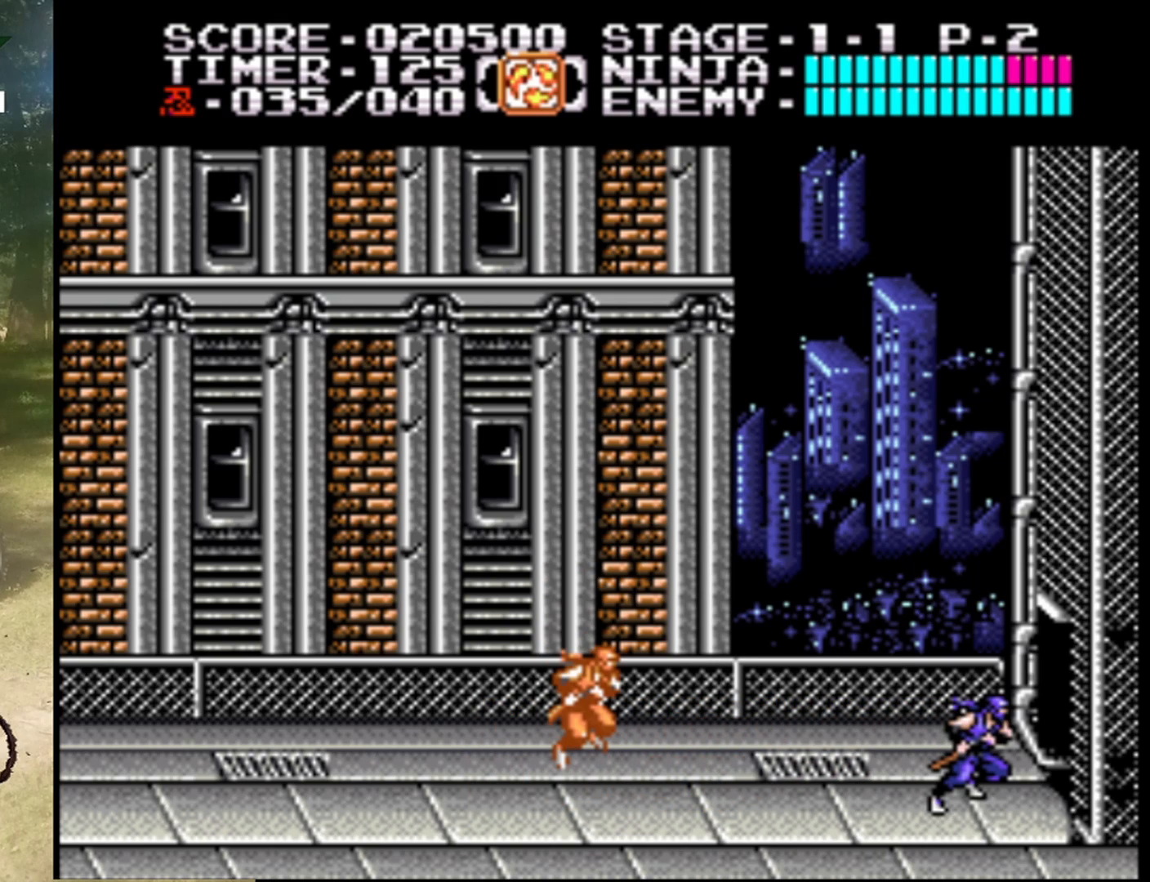
{"buttons": [], "events": []}
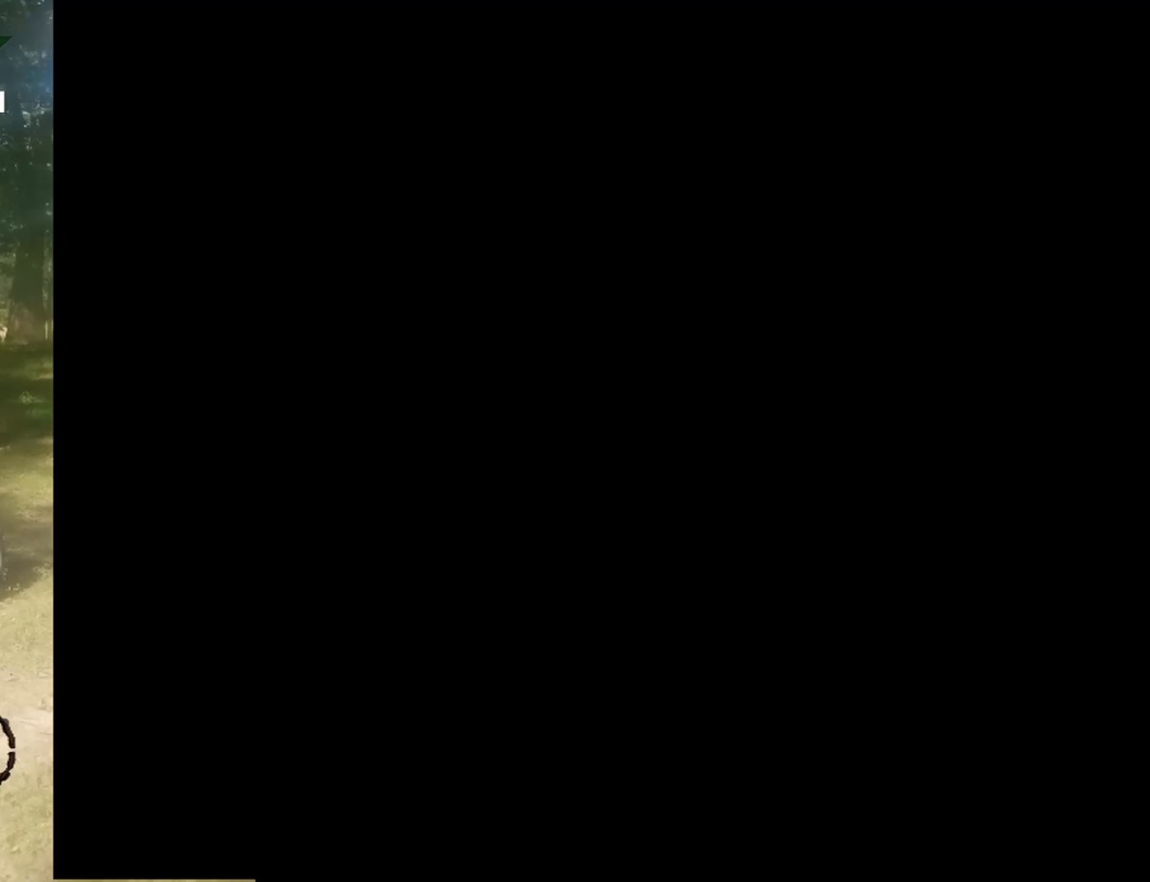
{"buttons": [], "events": []}
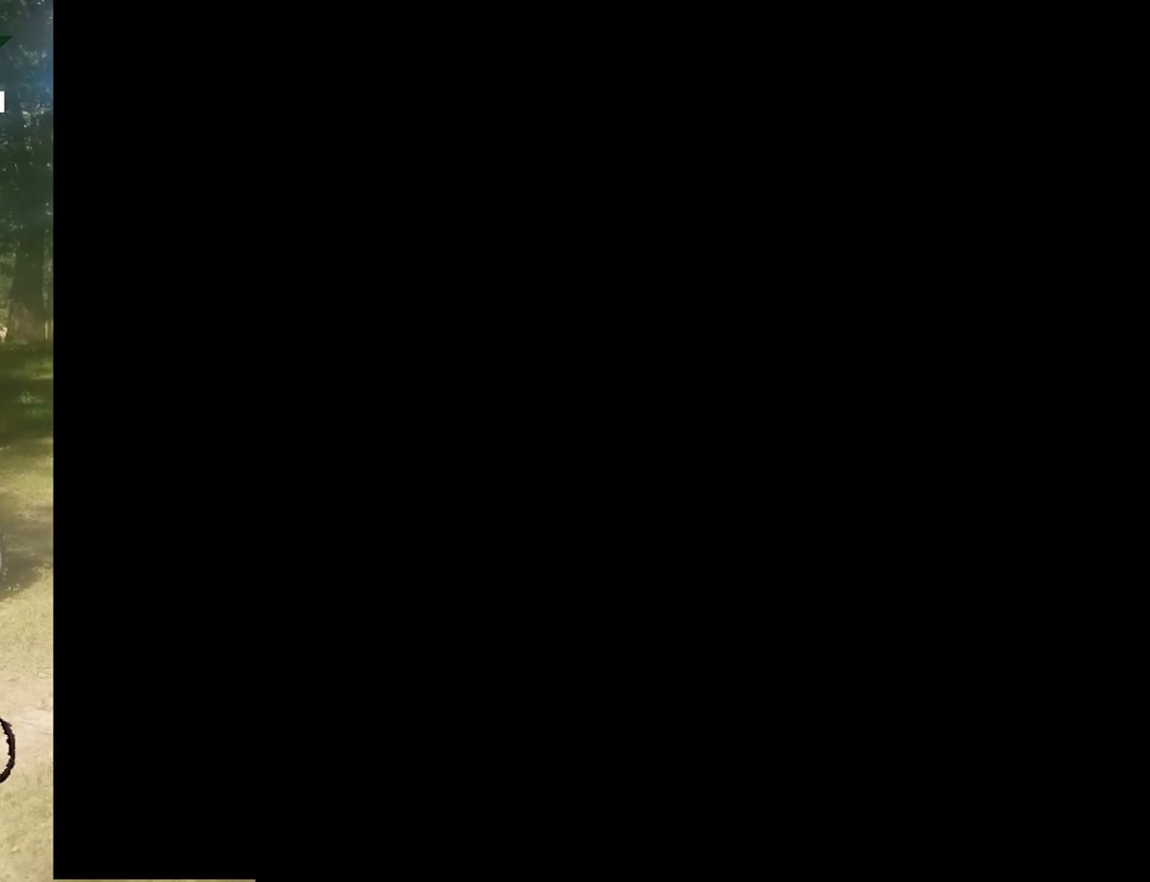
{"buttons": [], "events": []}
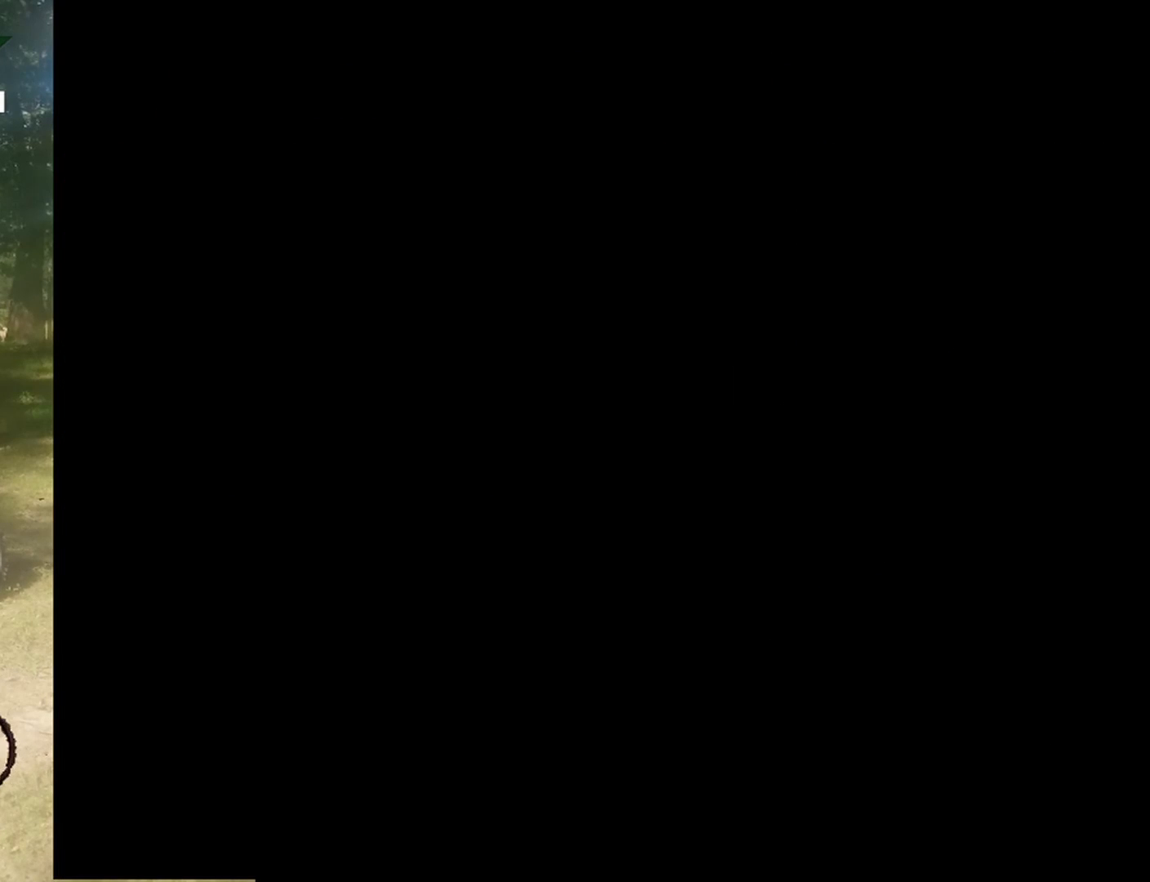
{"buttons": [], "events": []}
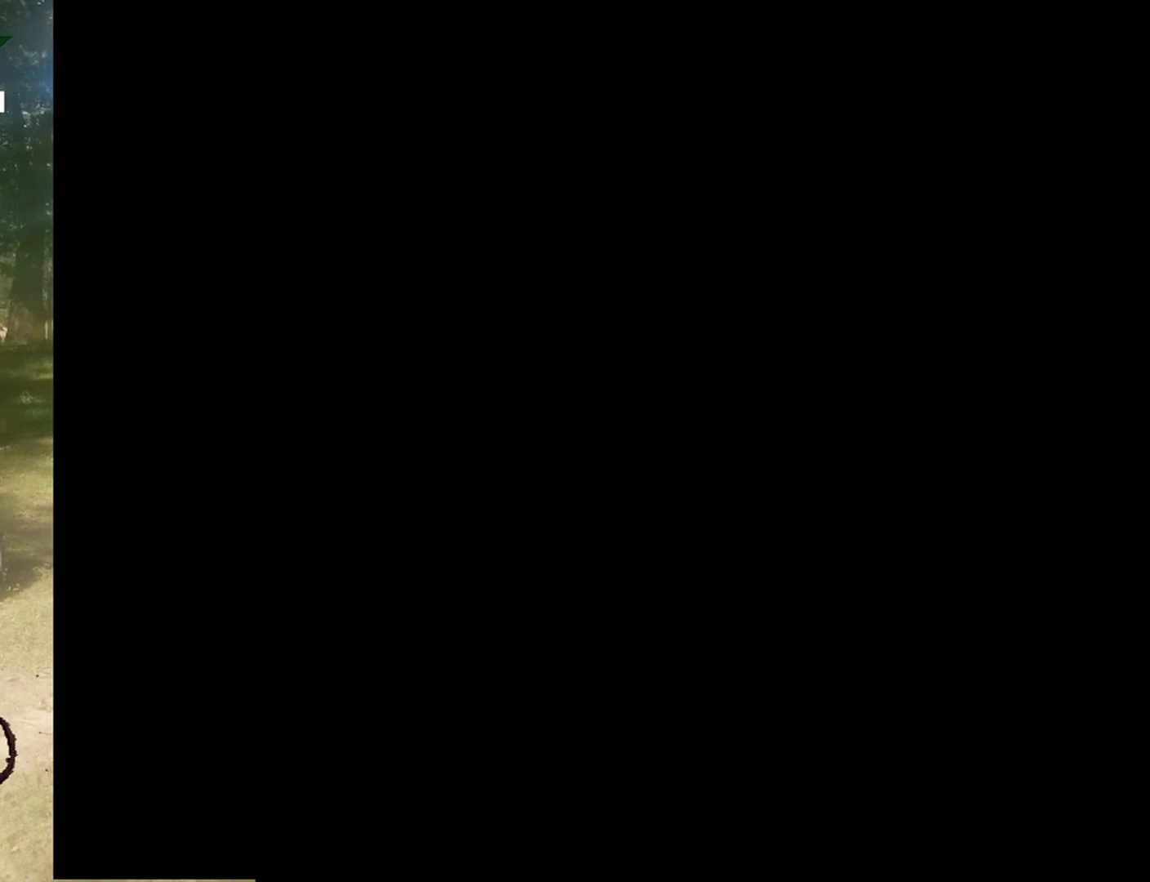
{"buttons": [], "events": []}
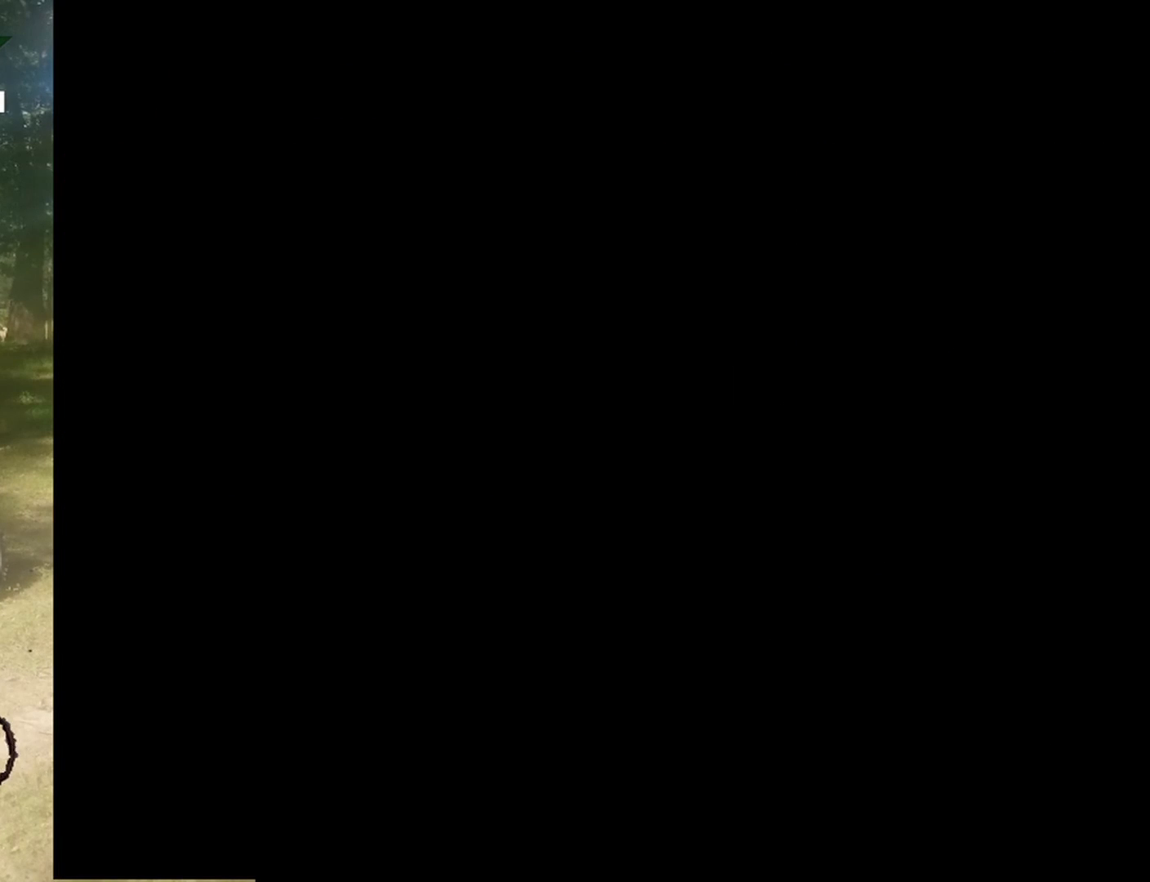
{"buttons": [], "events": [[267, "DPAD_RIGHT", "down"], [467, "DPAD_RIGHT", "up"]]}
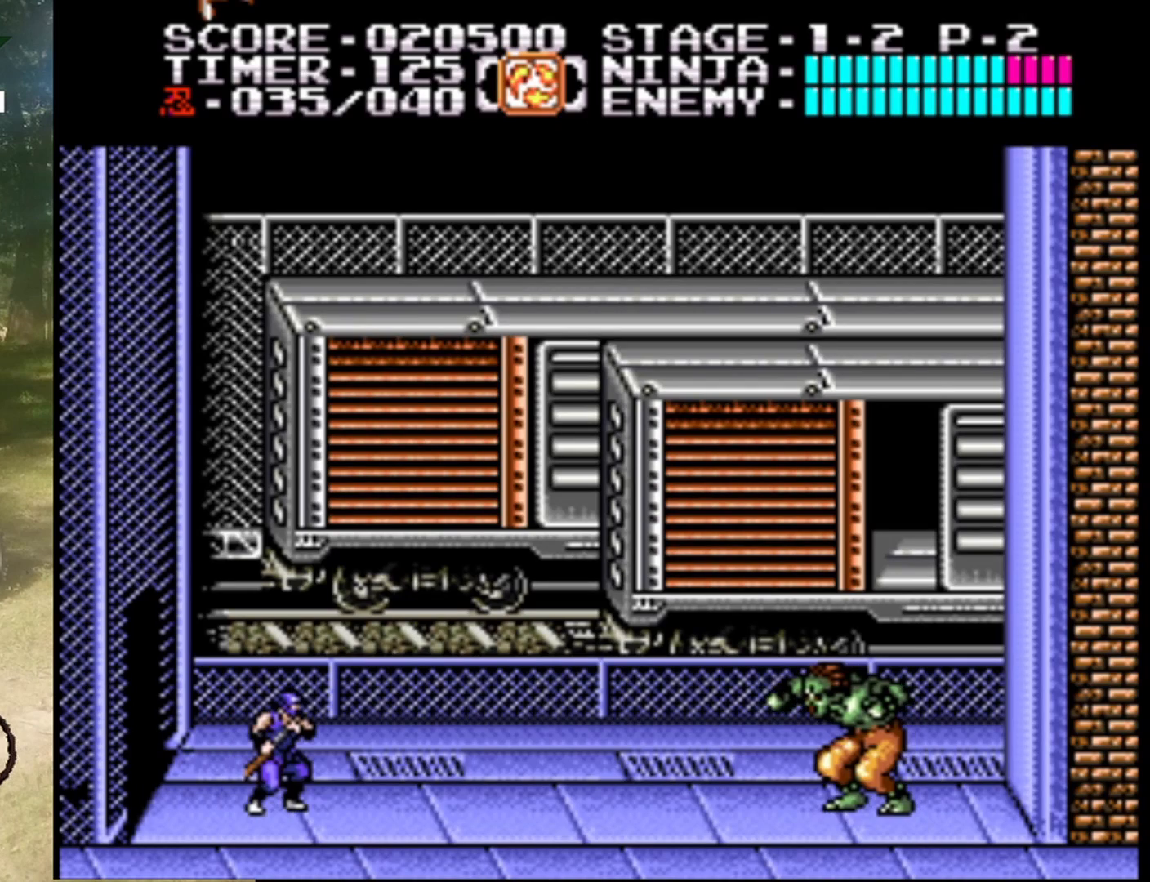
{"buttons": ["DPAD_RIGHT"], "events": [[133, "DPAD_RIGHT", "down"]]}
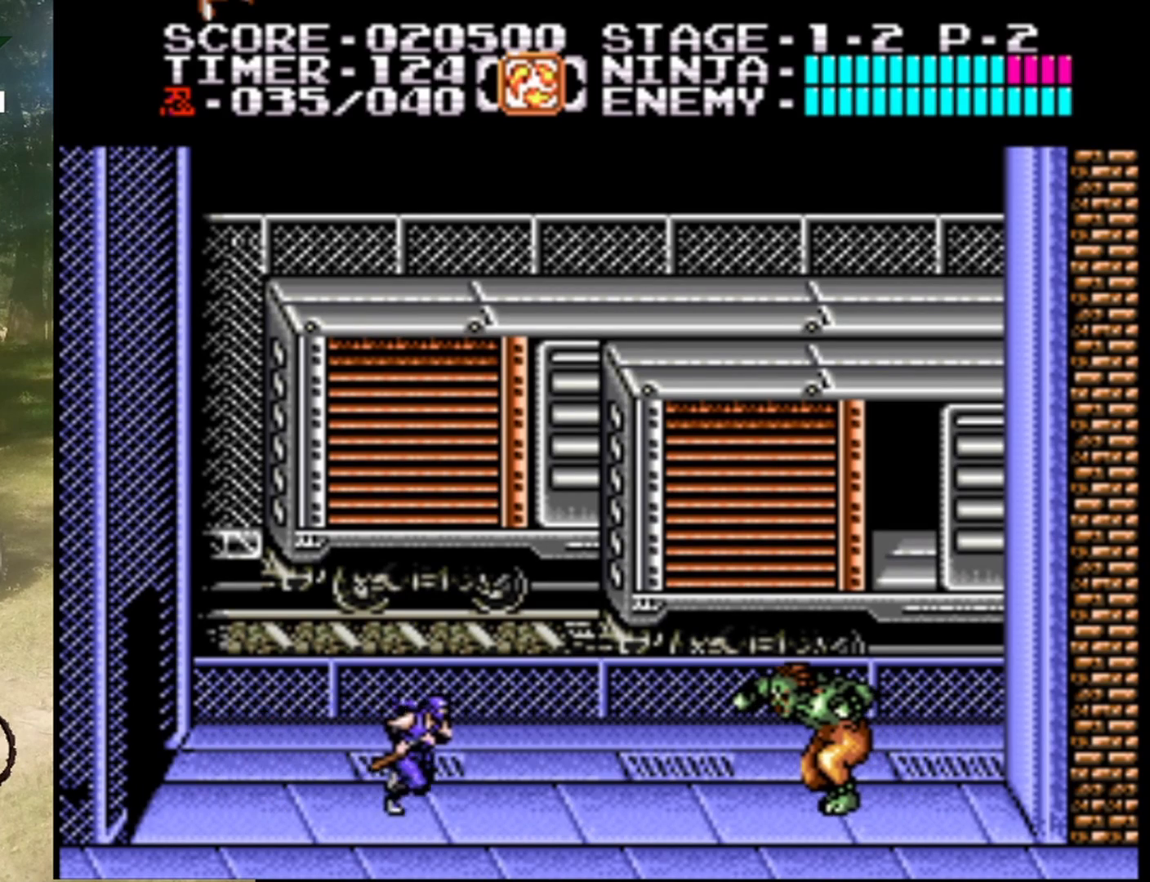
{"buttons": ["DPAD_RIGHT"], "events": []}
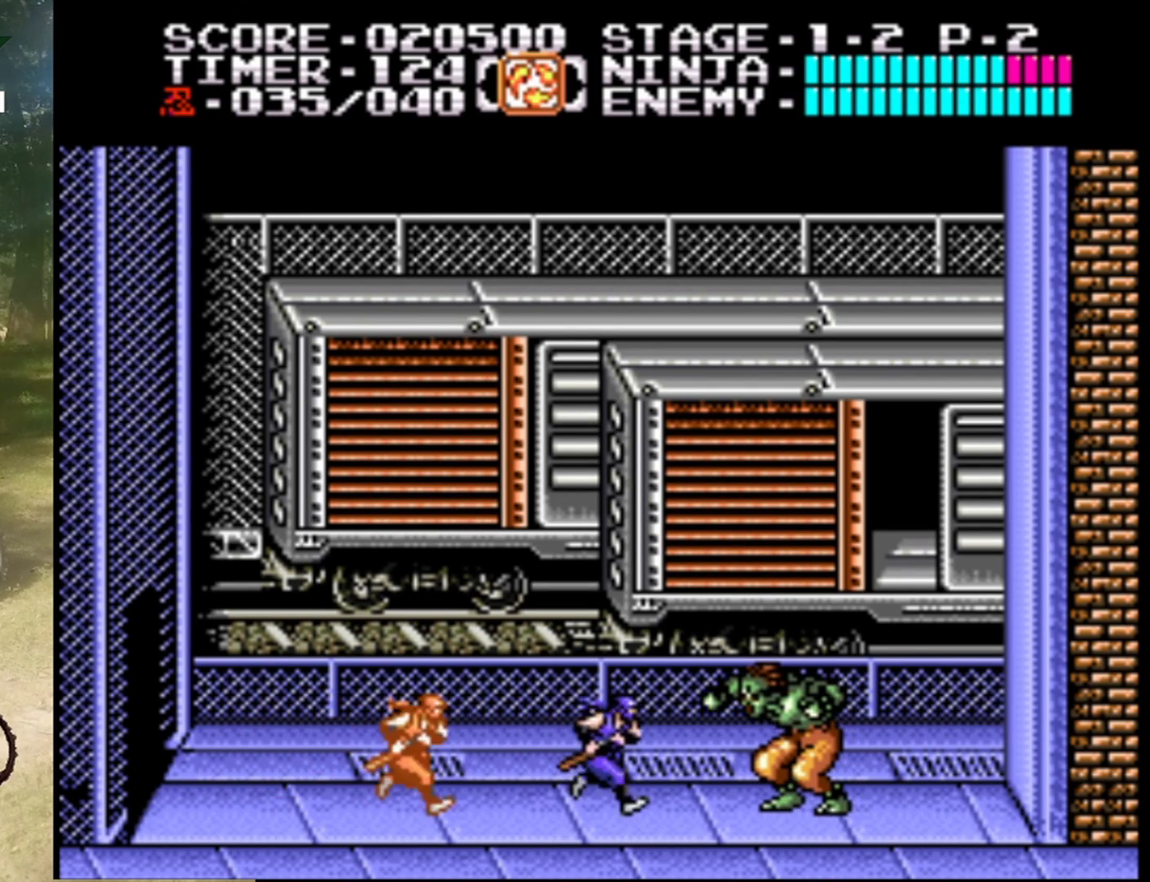
{"buttons": ["B"], "events": [[33, "DPAD_RIGHT", "up"], [67, "B", "down"], [233, "B", "up"], [267, "B", "down"], [400, "B", "up"], [467, "B", "down"]]}
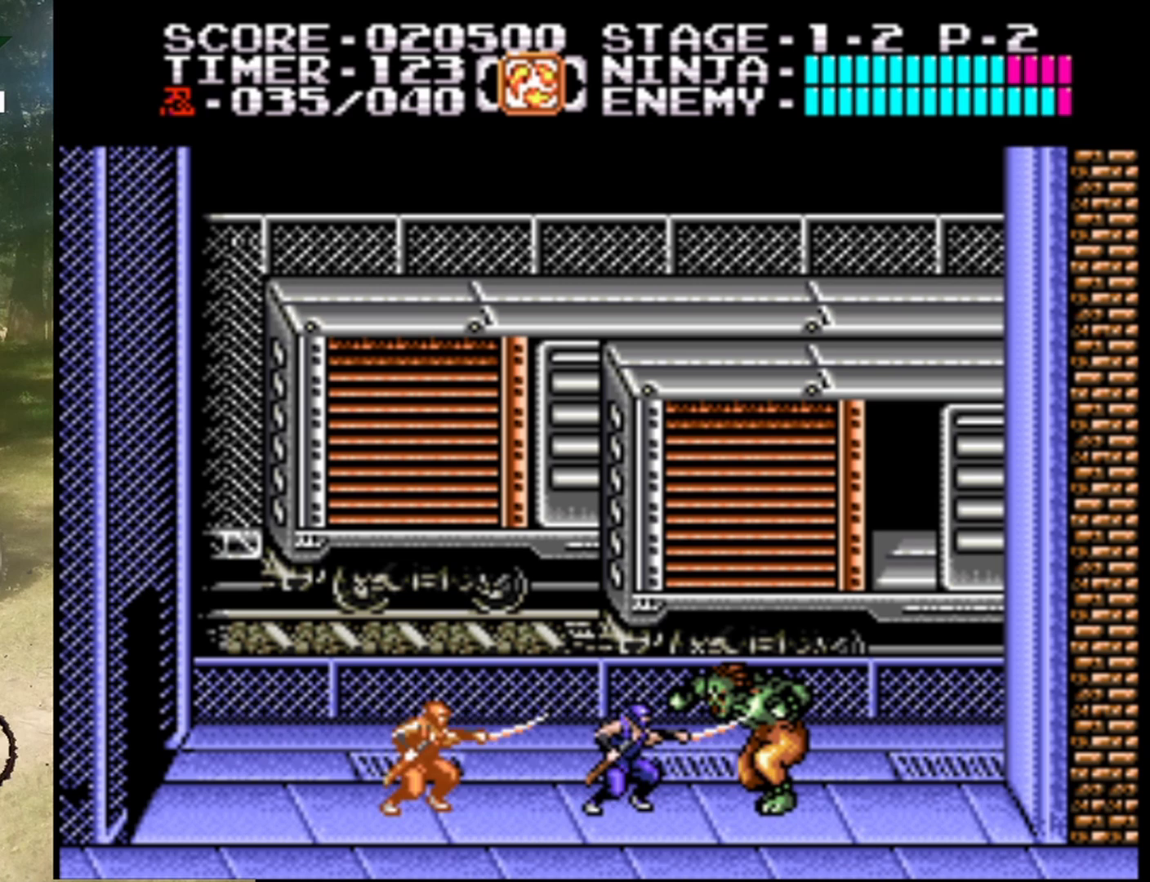
{"buttons": ["B", "DPAD_LEFT"], "events": [[100, "B", "up"], [167, "B", "down"], [300, "B", "up"], [300, "DPAD_LEFT", "down"], [400, "B", "down"]]}
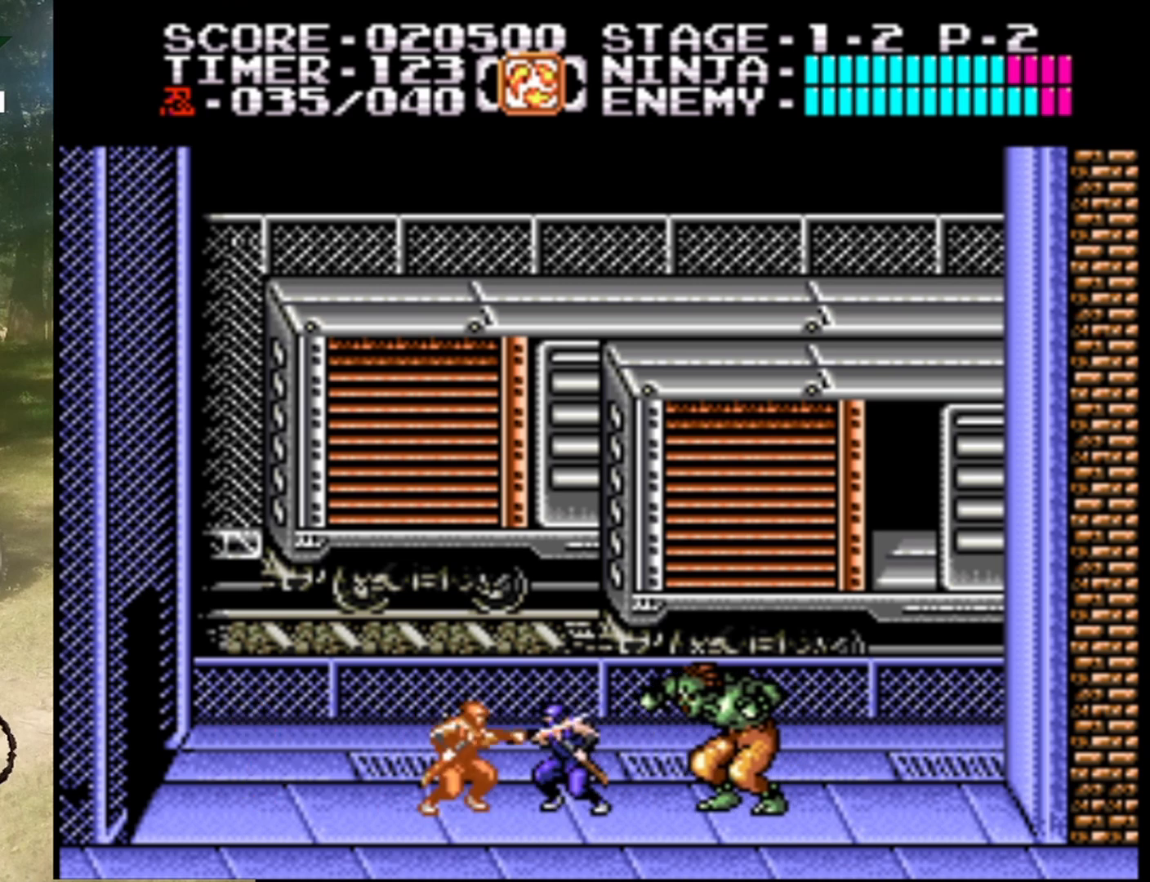
{"buttons": ["DPAD_LEFT"], "events": [[67, "B", "up"]]}
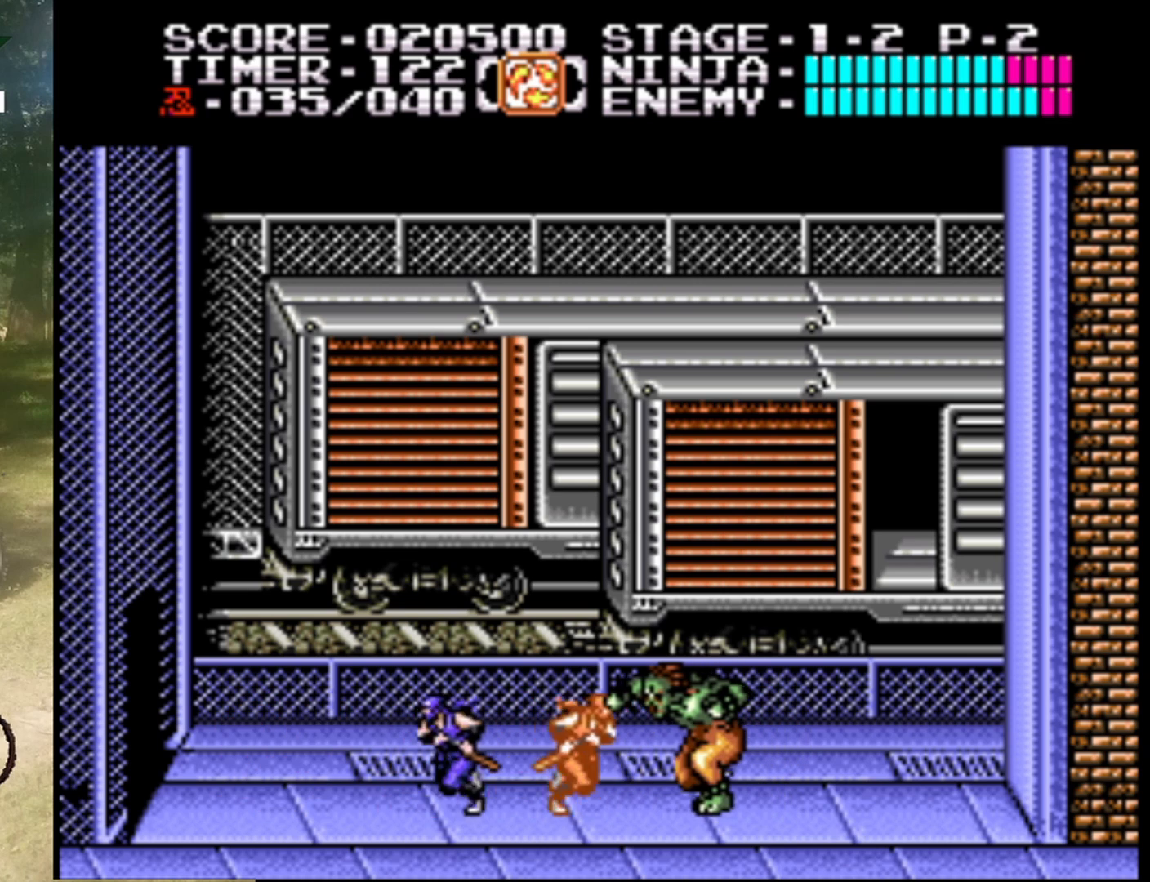
{"buttons": ["A", "DPAD_LEFT"], "events": [[233, "A", "down"]]}
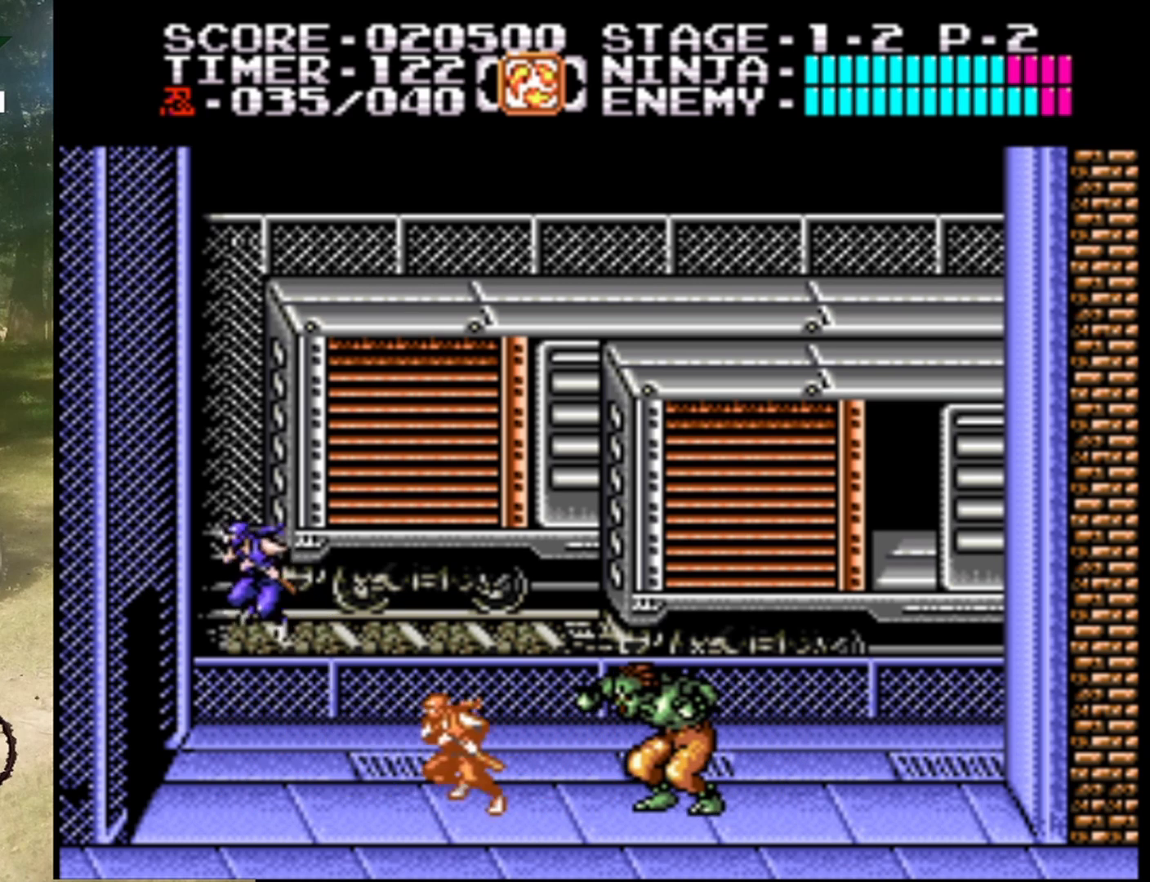
{"buttons": ["DPAD_UP"], "events": [[267, "DPAD_UP", "down"], [367, "DPAD_LEFT", "up"], [433, "A", "up"]]}
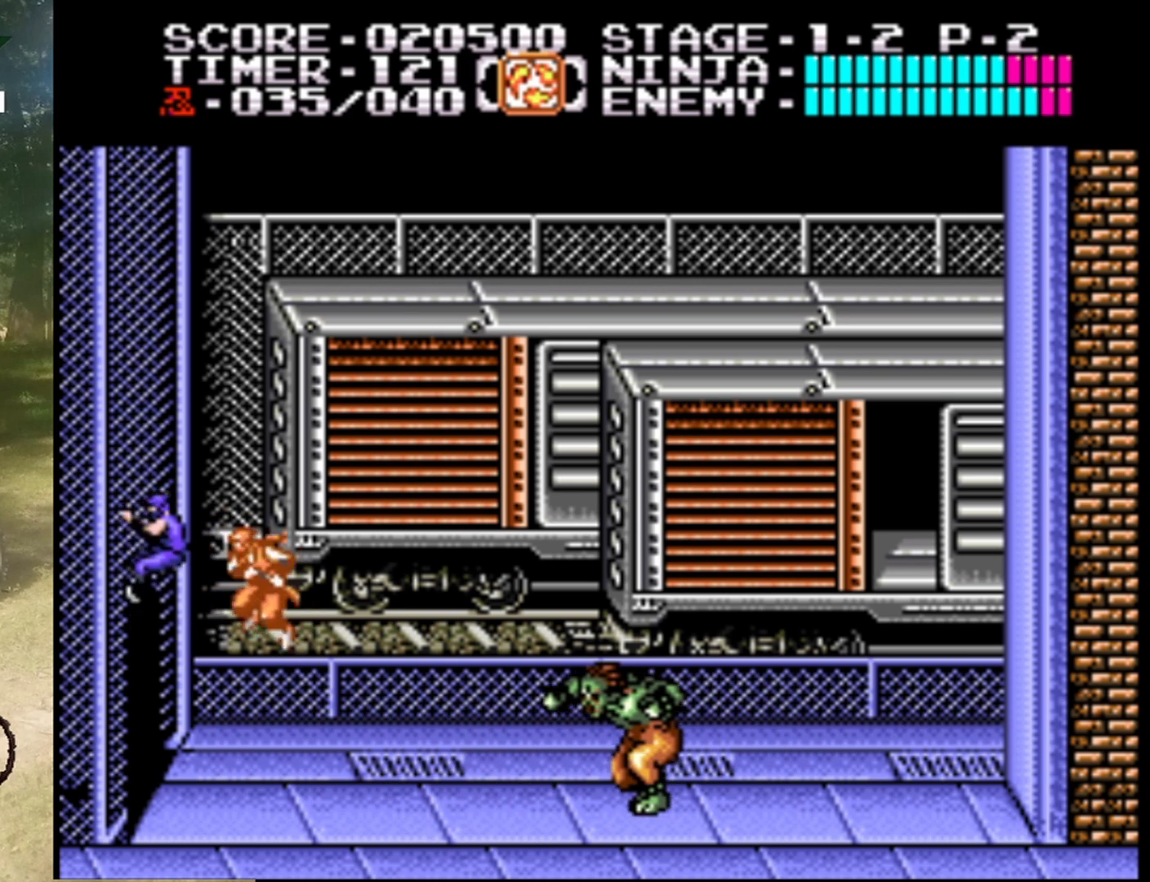
{"buttons": [], "events": [[467, "DPAD_UP", "up"]]}
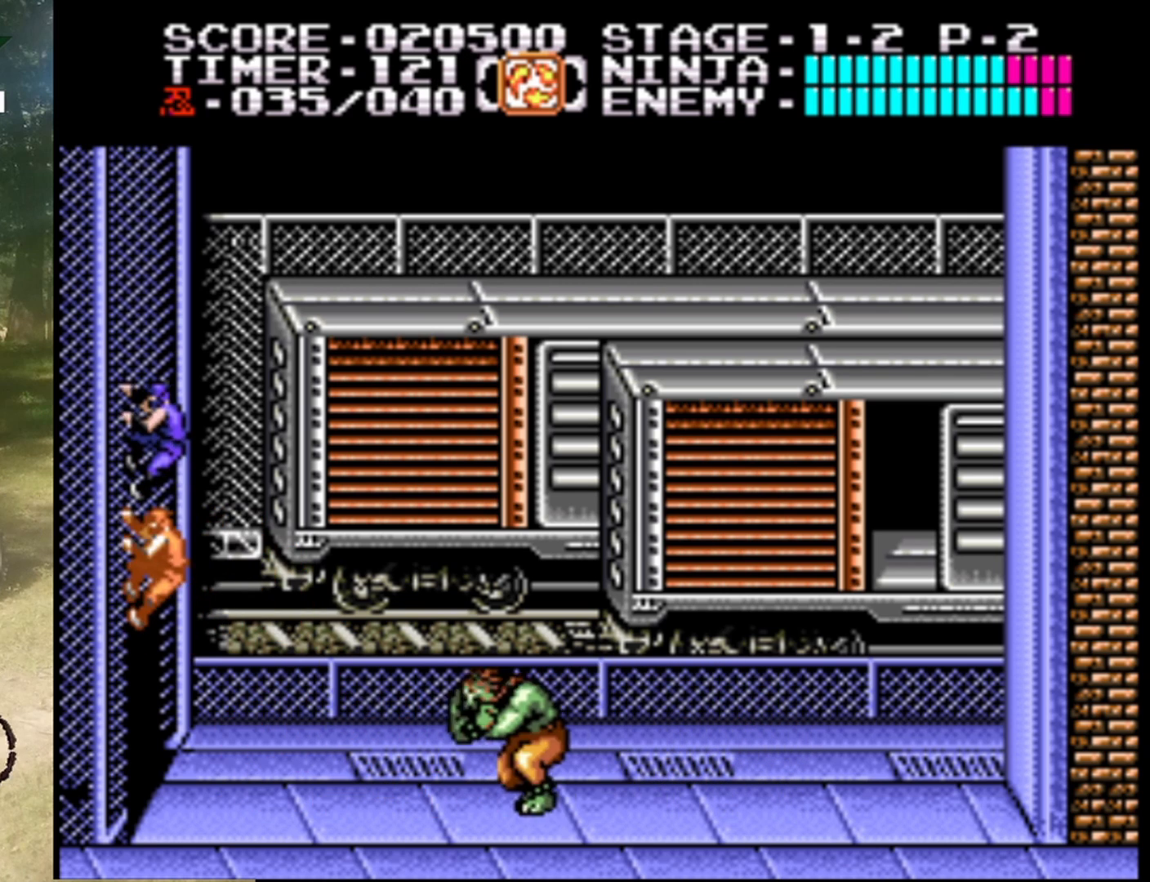
{"buttons": ["B"], "events": [[33, "B", "down"], [167, "B", "up"], [267, "B", "down"], [400, "B", "up"], [467, "B", "down"]]}
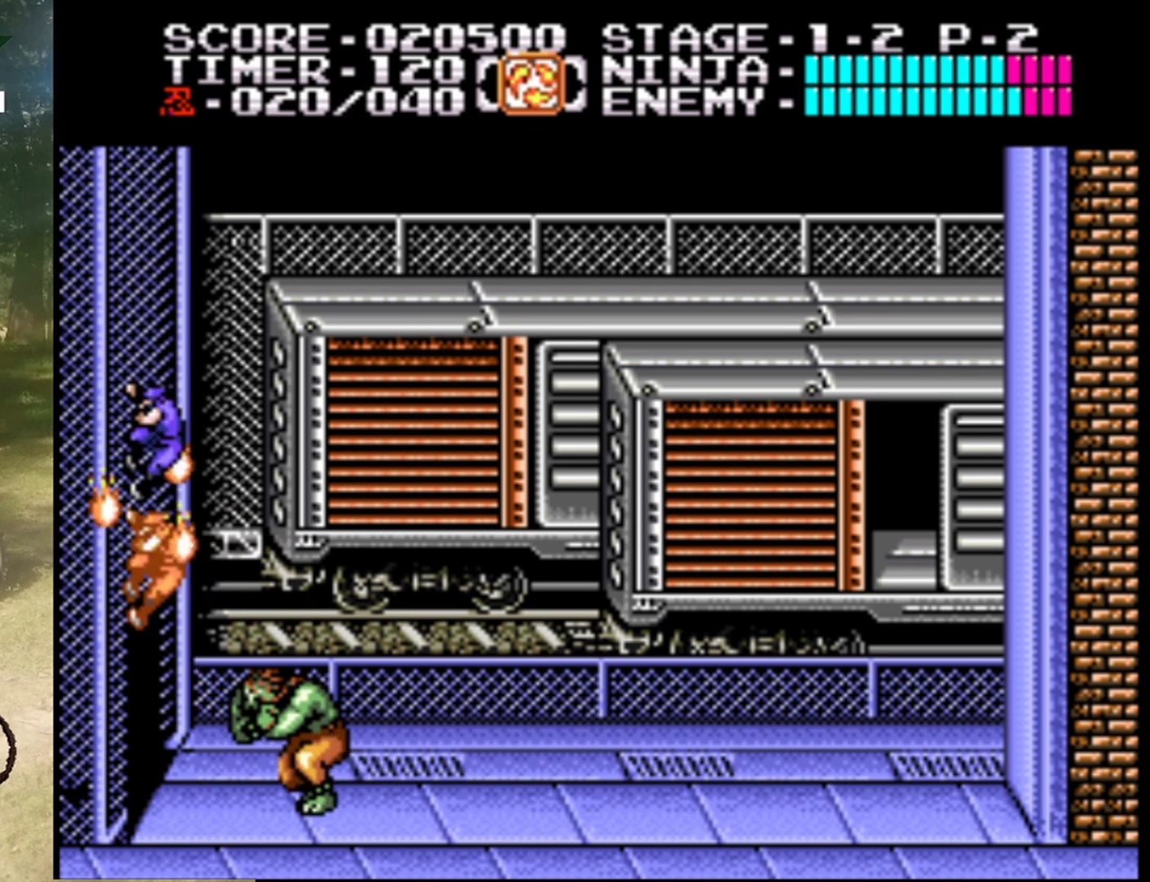
{"buttons": [], "events": [[100, "B", "up"]]}
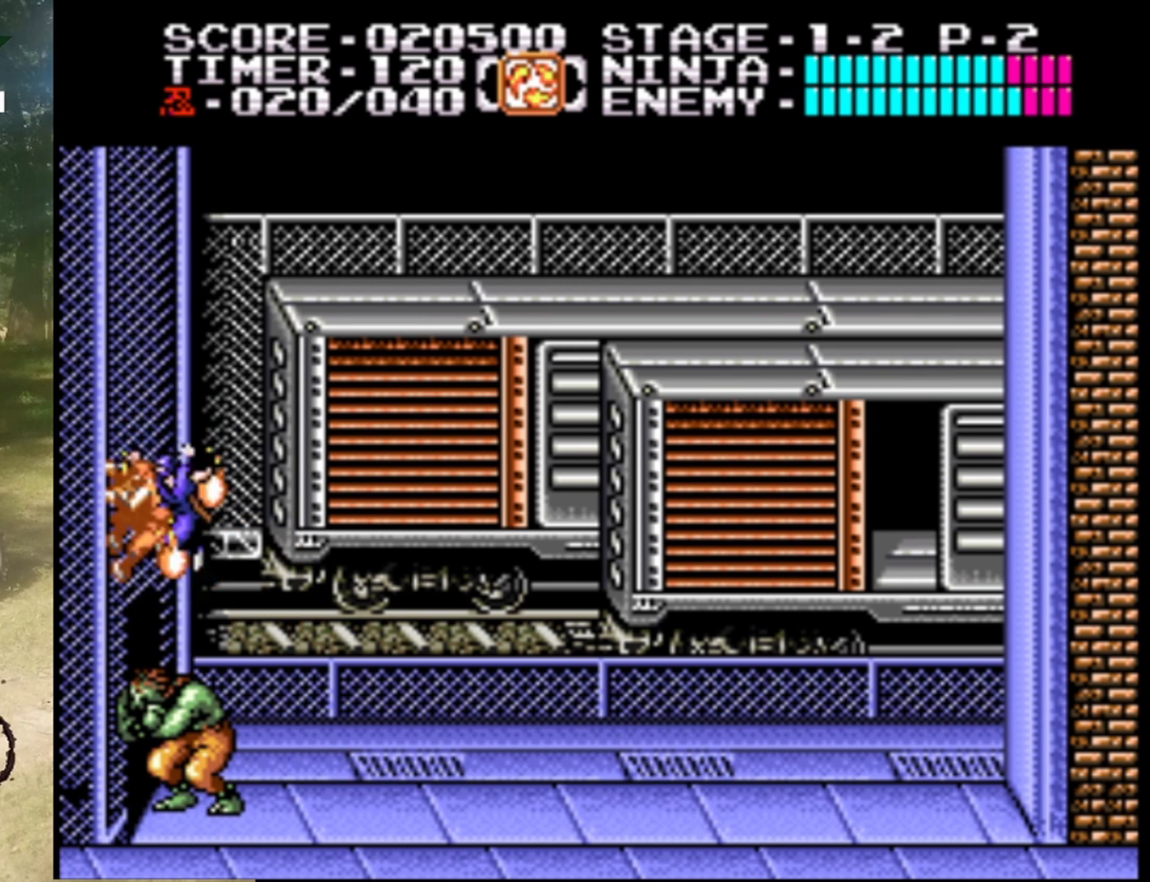
{"buttons": ["DPAD_RIGHT"], "events": [[433, "DPAD_RIGHT", "down"]]}